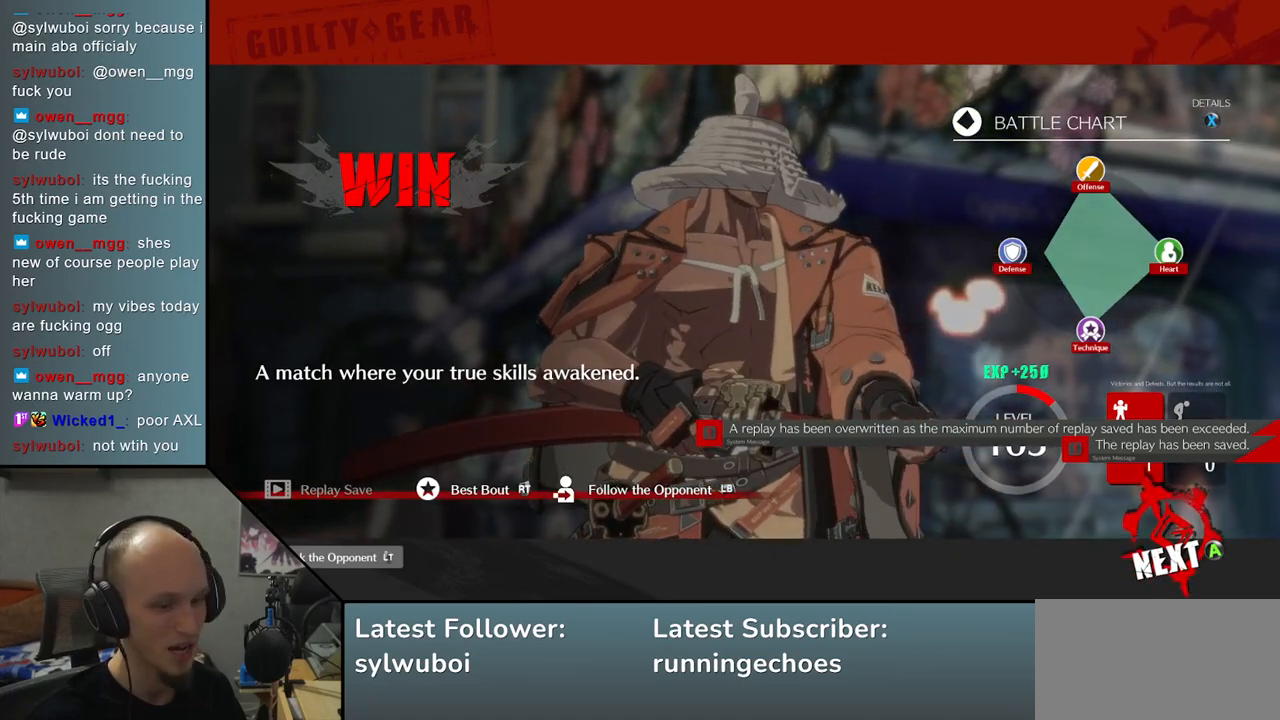
Gameplay with a controller (arcade stick); each line is a JSON object with the inputs held at the frame after it. "events" lists button and stick changes between this image and that frame as [ms after this image, input, new state], when the widget could be followed in between. Not read: L3 R3.
{"buttons": [], "left_stick": "center", "events": [[283, "L1", "down"], [367, "L1", "up"]]}
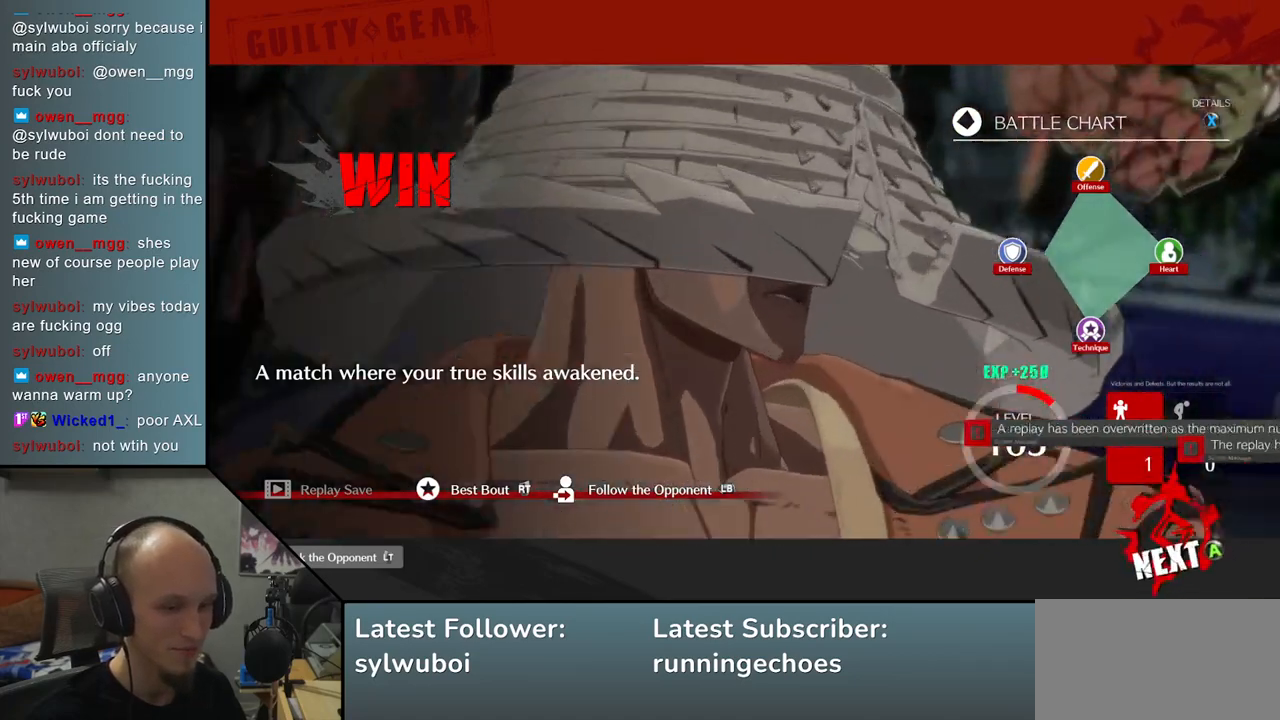
{"buttons": [], "left_stick": "center", "events": []}
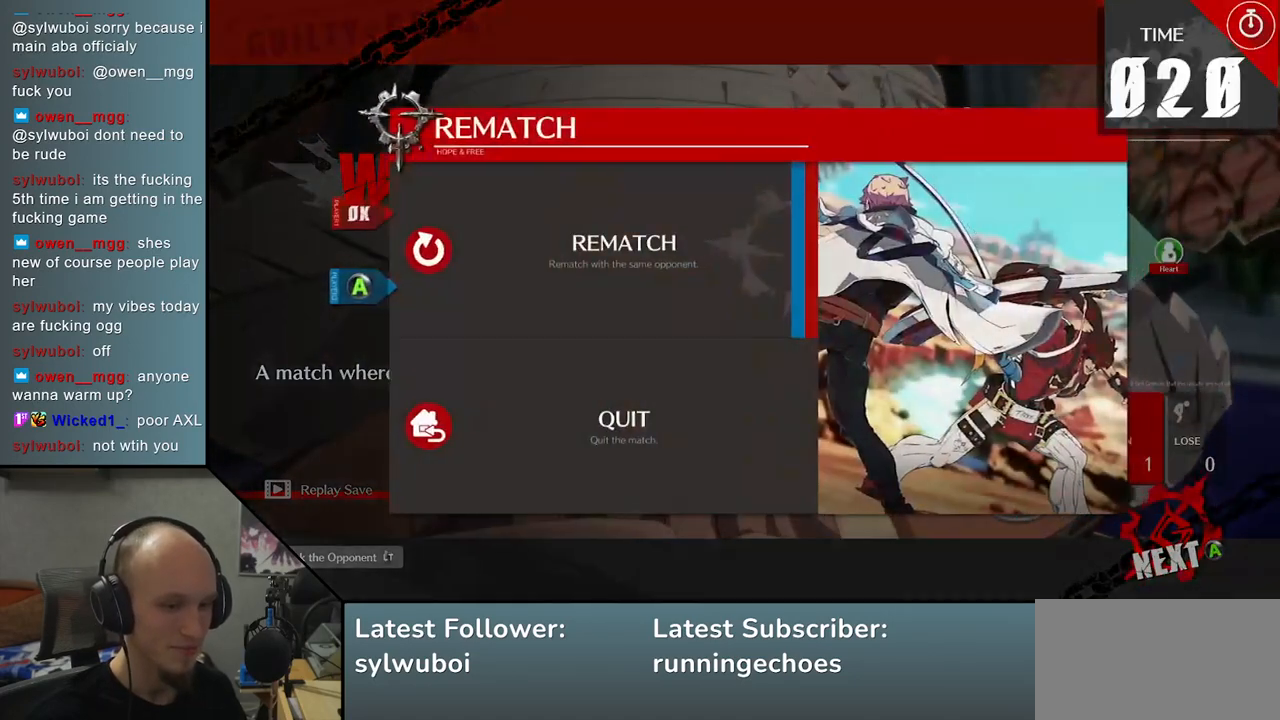
{"buttons": [], "left_stick": "center", "events": []}
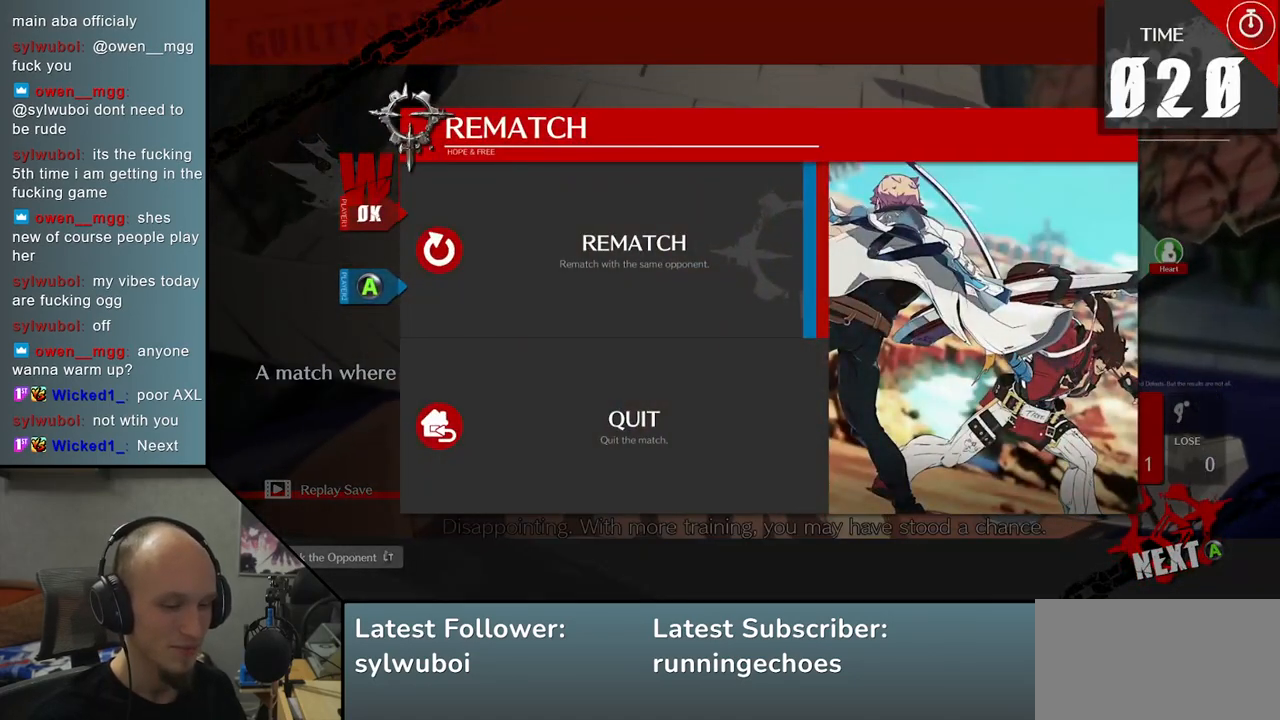
{"buttons": [], "left_stick": "center", "events": []}
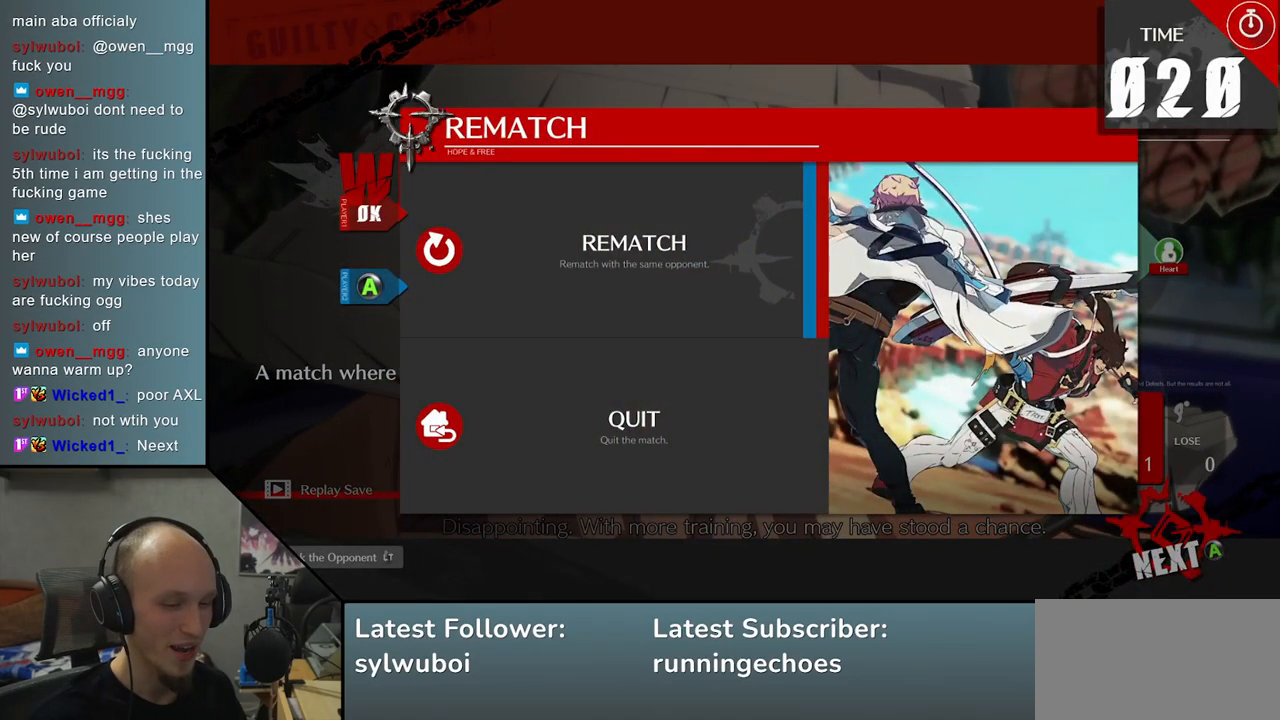
{"buttons": [], "left_stick": "center", "events": []}
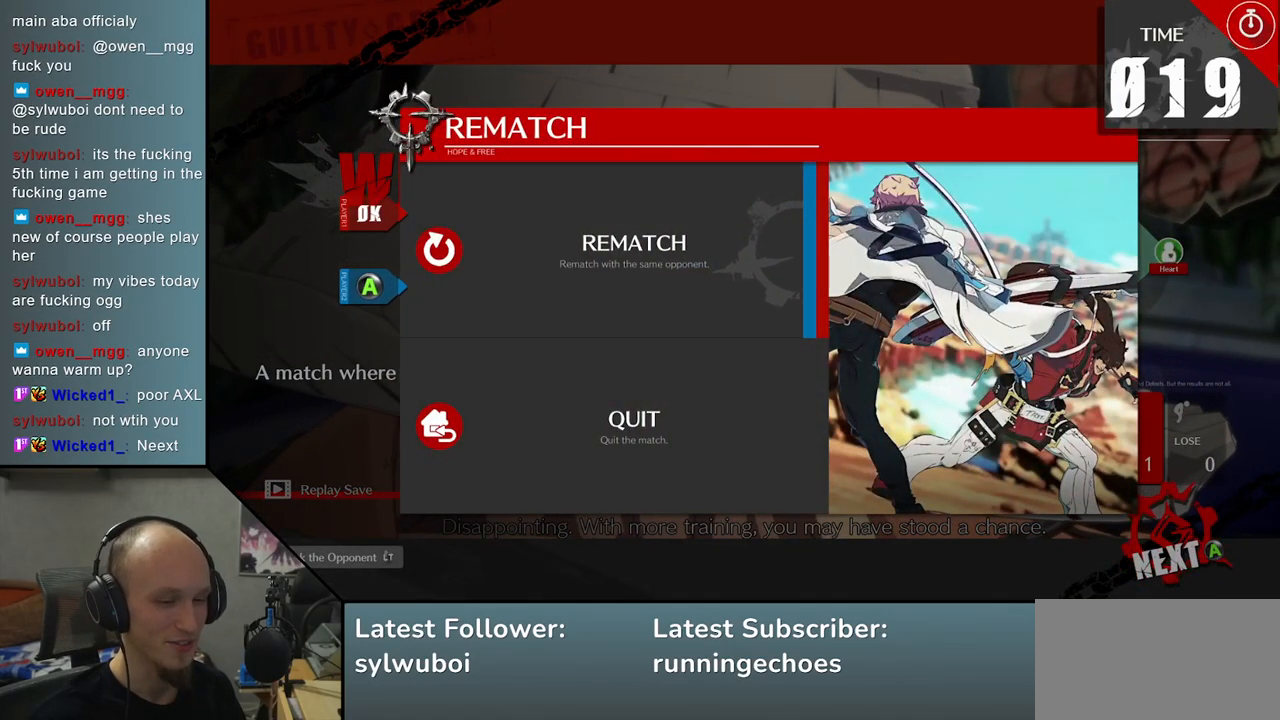
{"buttons": [], "left_stick": "center", "events": []}
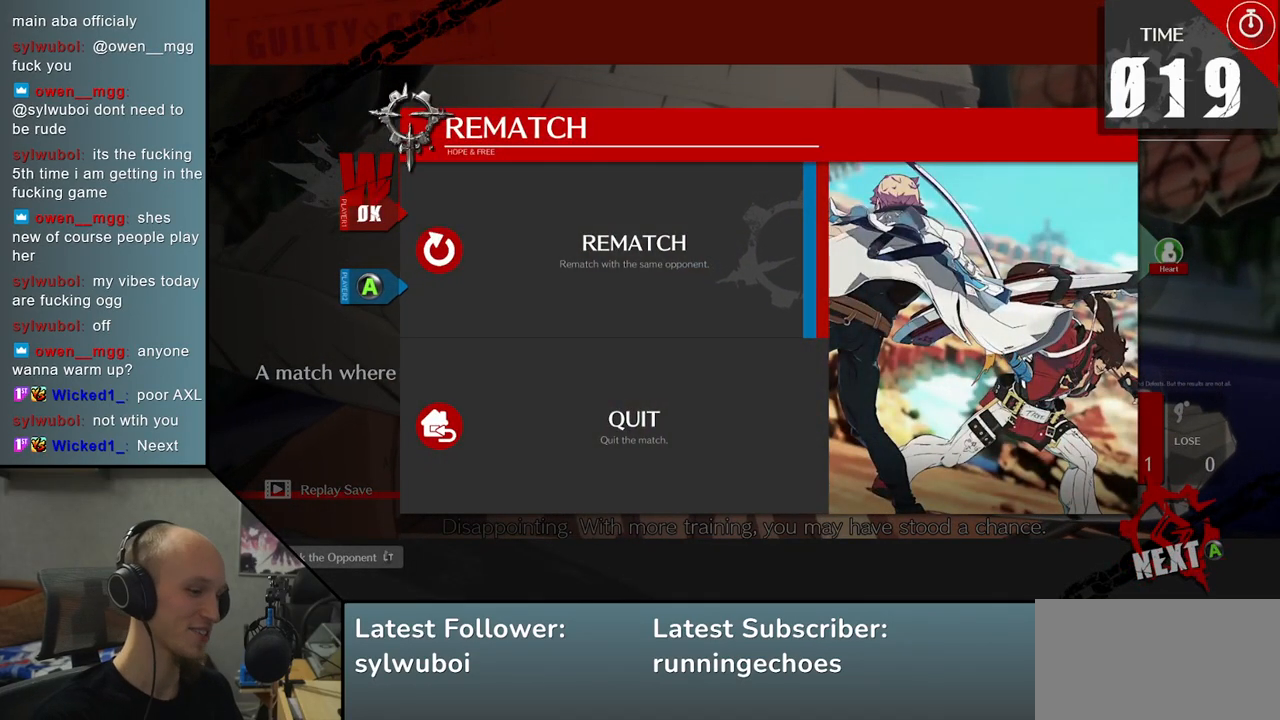
{"buttons": [], "left_stick": "center", "events": []}
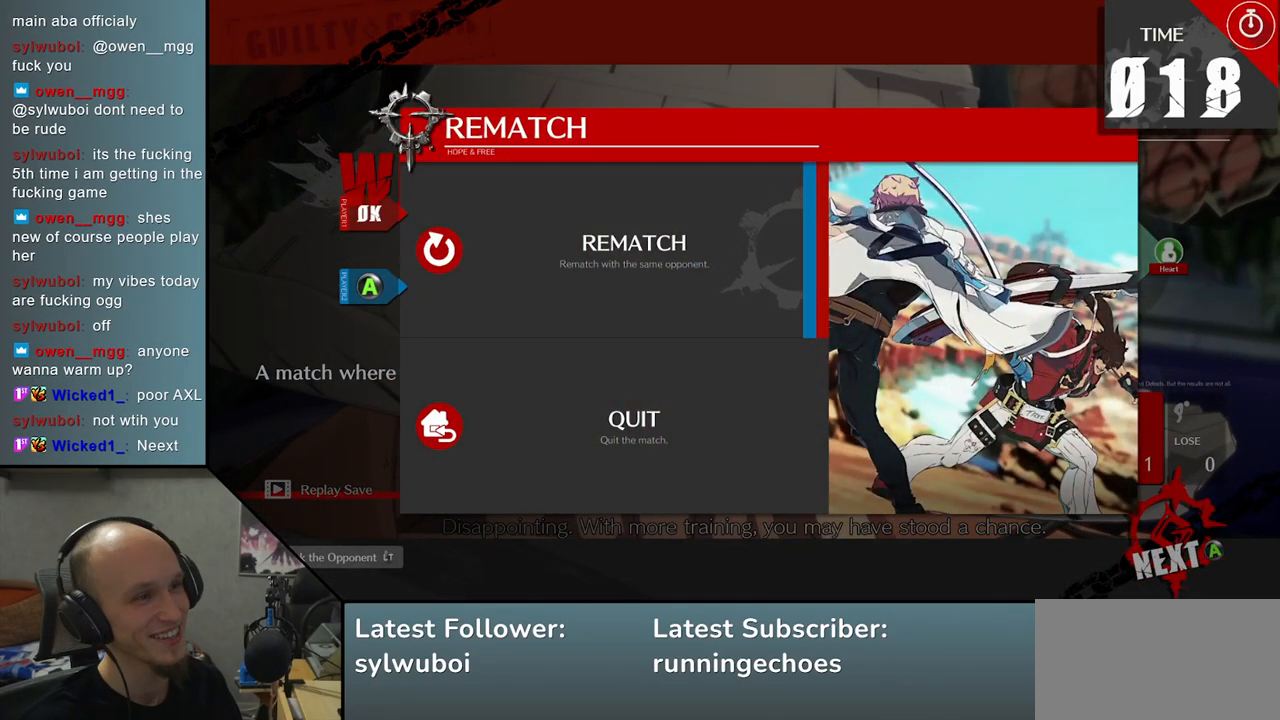
{"buttons": [], "left_stick": "center", "events": []}
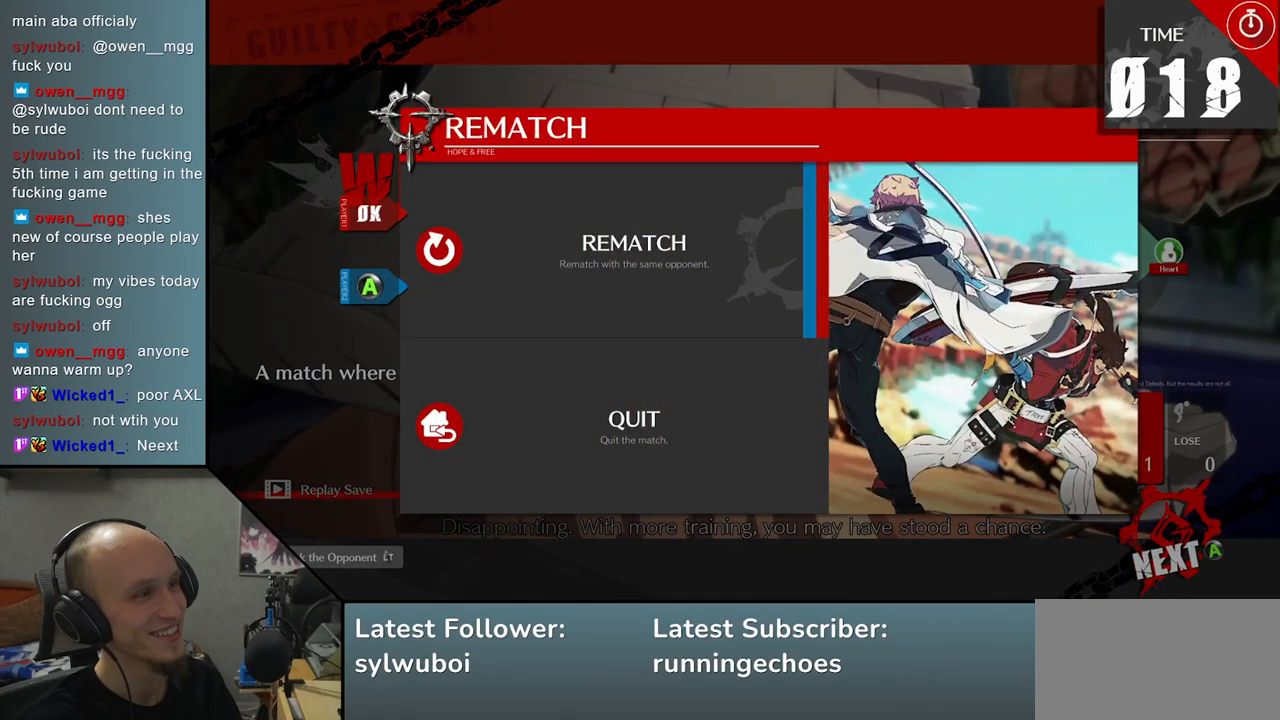
{"buttons": [], "left_stick": "center", "events": [[233, "L1", "down"], [317, "L1", "up"]]}
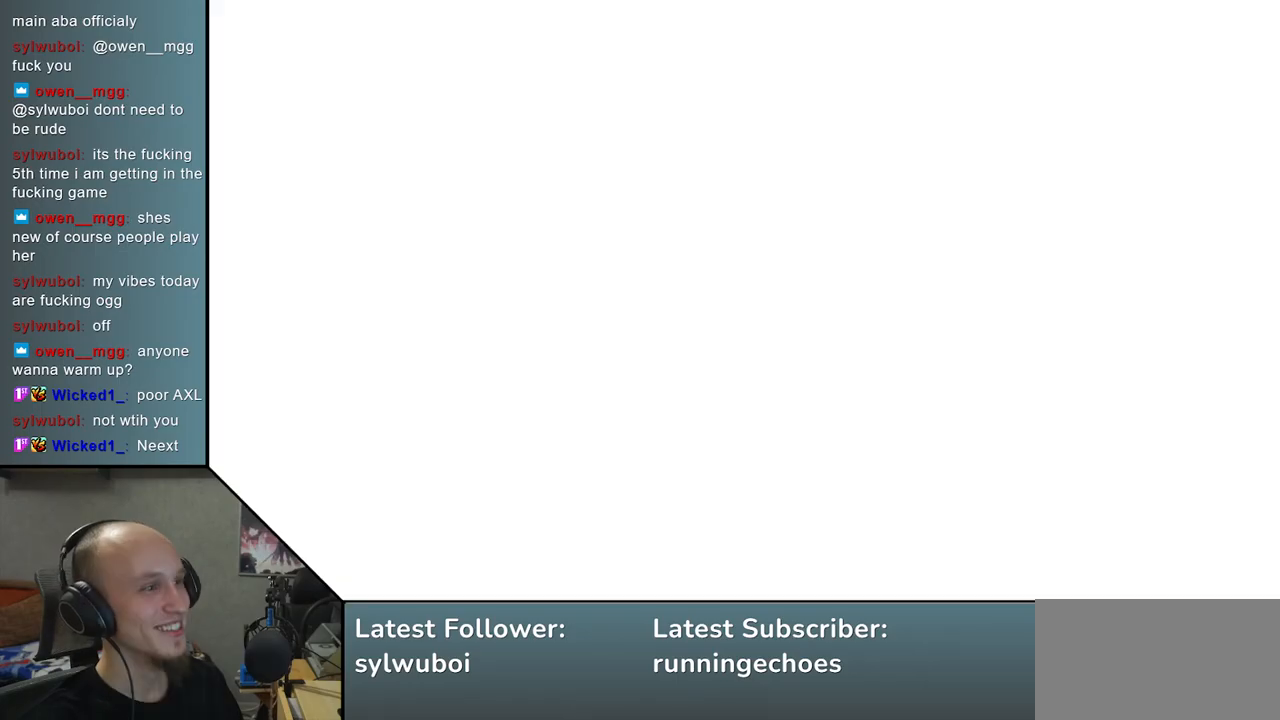
{"buttons": [], "left_stick": "center", "events": []}
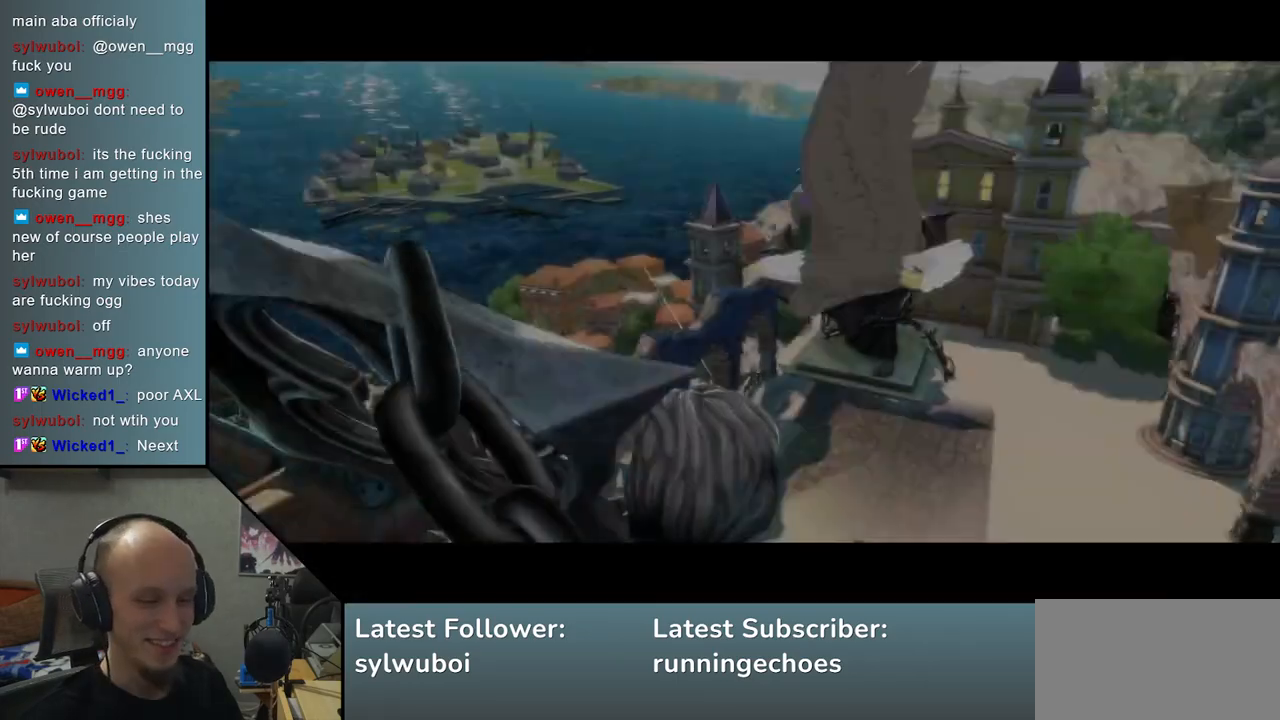
{"buttons": [], "left_stick": "center", "events": []}
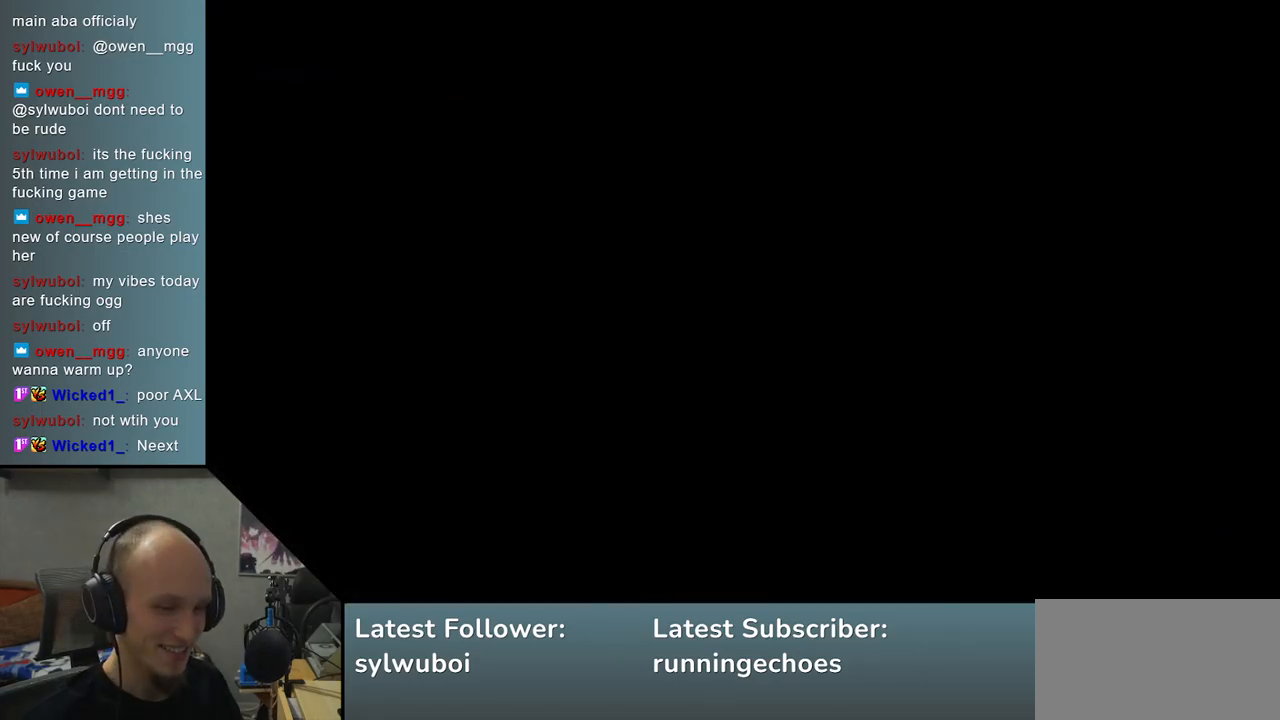
{"buttons": [], "left_stick": "center", "events": []}
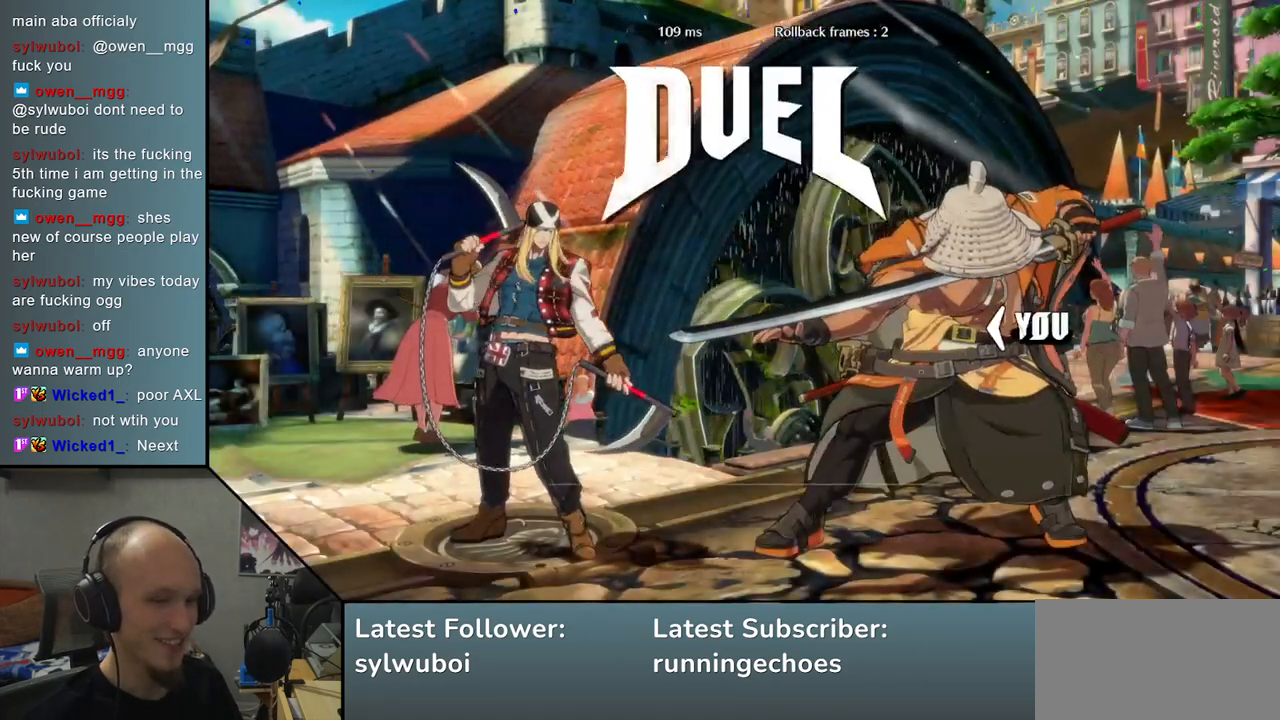
{"buttons": [], "left_stick": "center", "events": []}
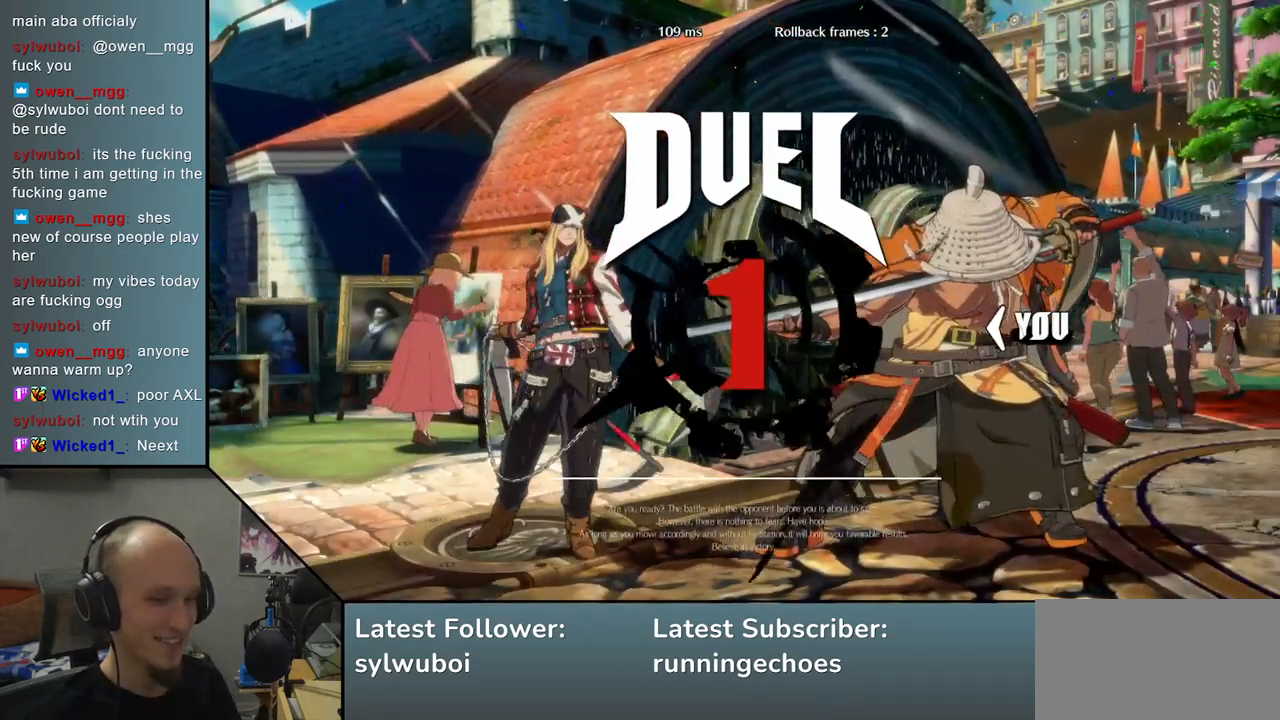
{"buttons": [], "left_stick": "left", "events": [[100, "left_stick", "left"]]}
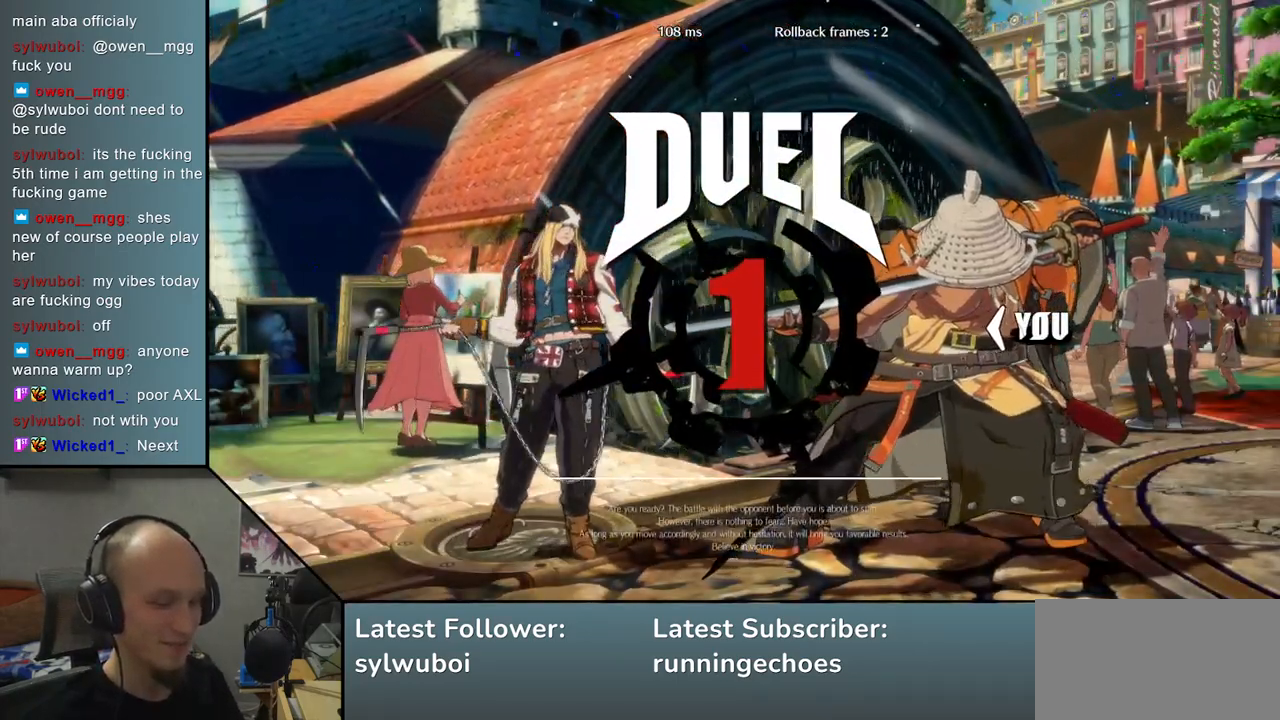
{"buttons": [], "left_stick": "left", "events": []}
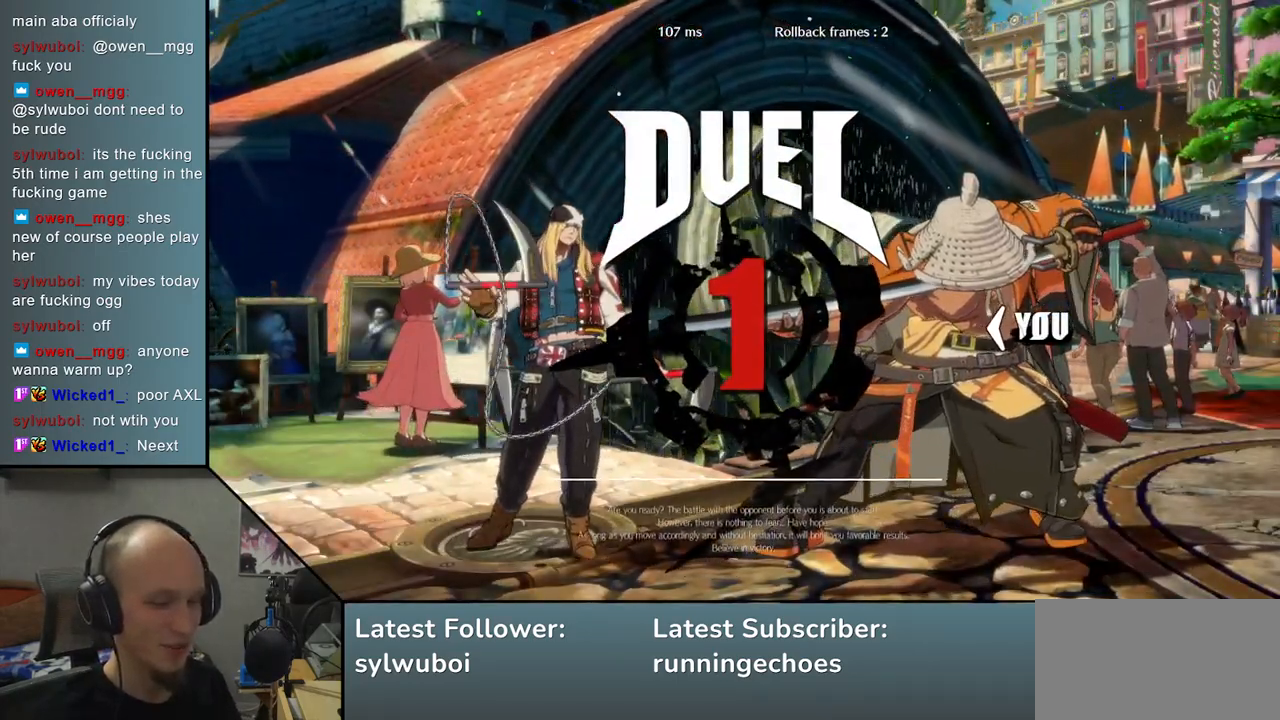
{"buttons": [], "left_stick": "left", "events": []}
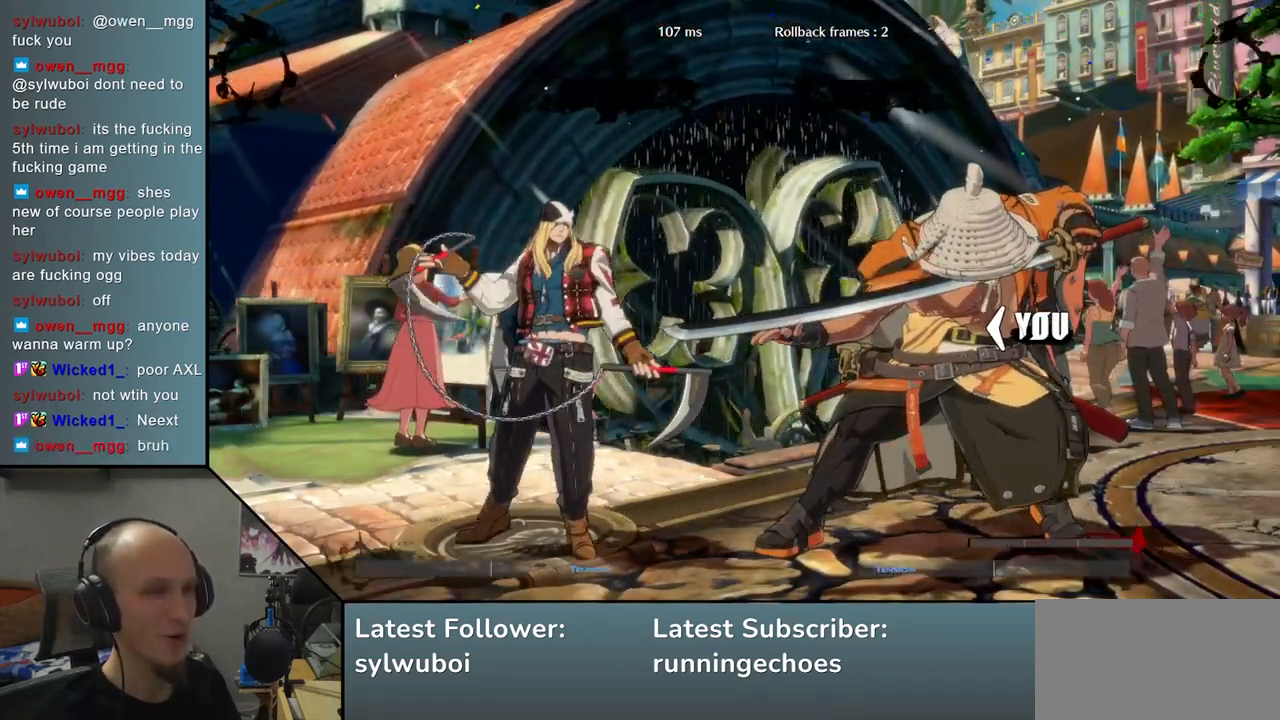
{"buttons": [], "left_stick": "left", "events": []}
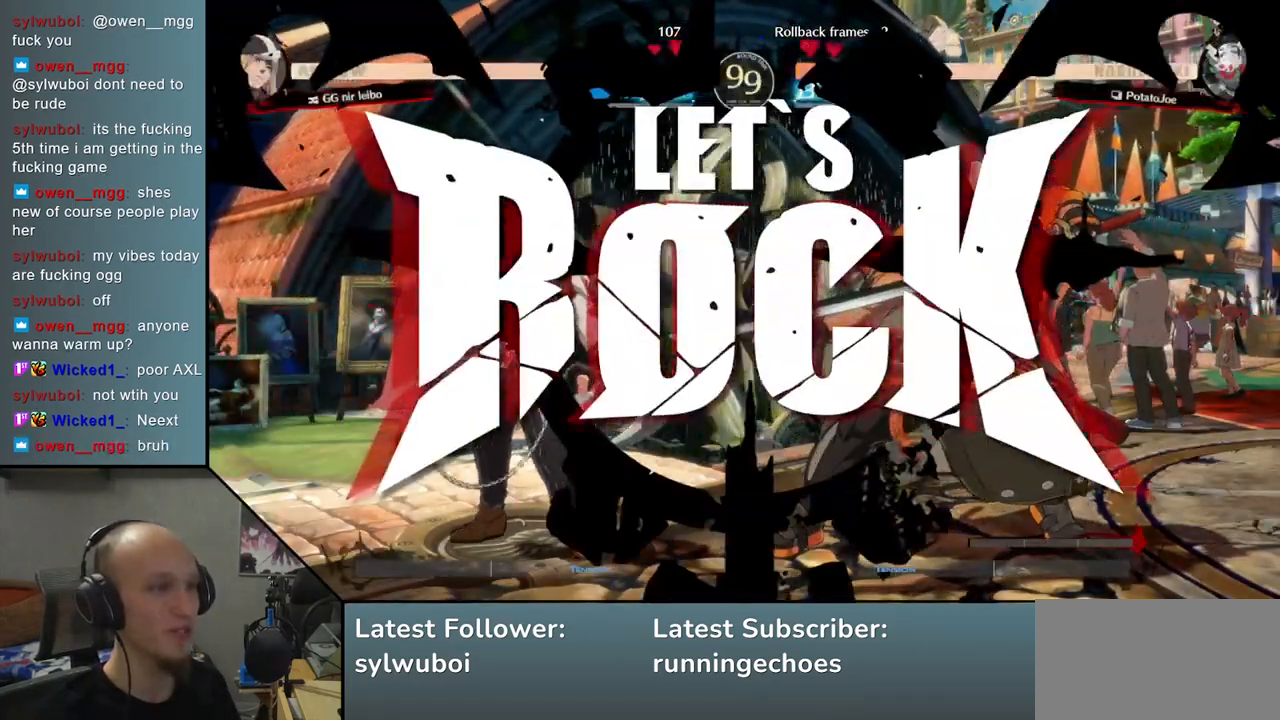
{"buttons": [], "left_stick": "center", "events": [[183, "left_stick", "down"], [333, "left_stick", "left"], [350, "SQUARE", "down"], [450, "SQUARE", "up"], [450, "left_stick", "center"]]}
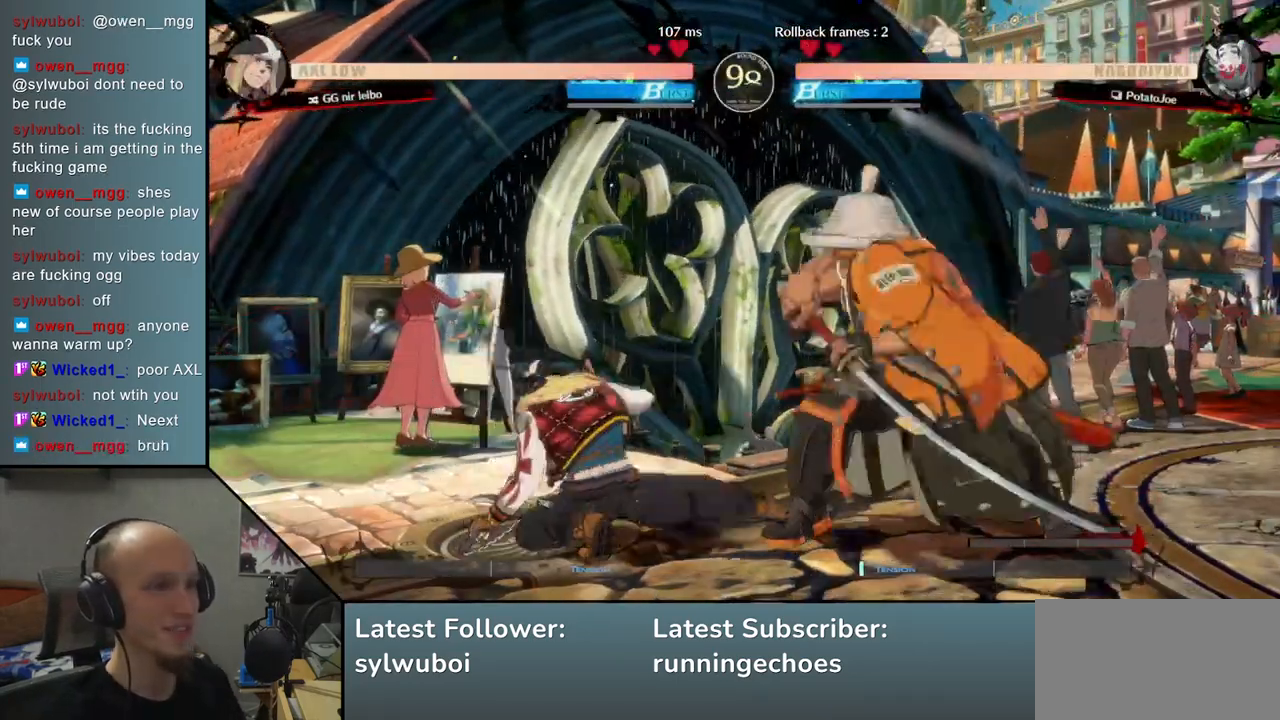
{"buttons": [], "left_stick": "right", "events": [[67, "left_stick", "right"], [250, "left_stick", "down"], [333, "left_stick", "left"], [417, "left_stick", "right"]]}
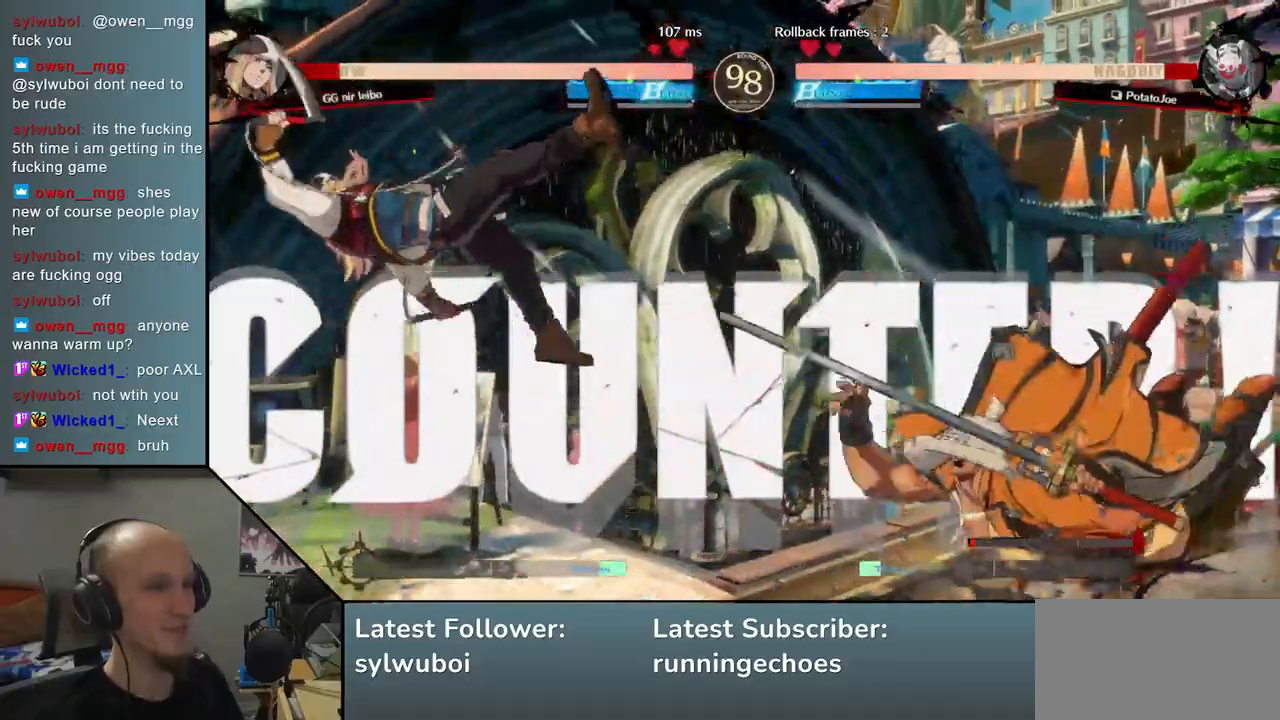
{"buttons": [], "left_stick": "center", "events": [[283, "left_stick", "center"]]}
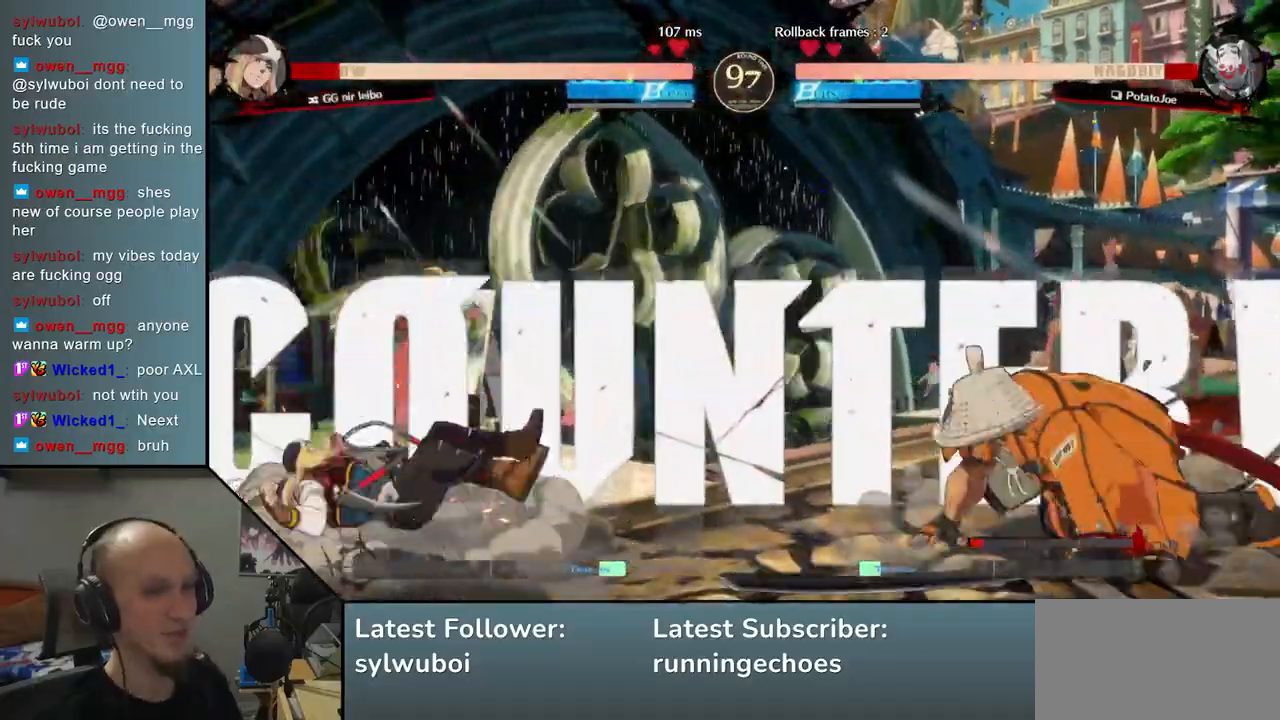
{"buttons": [], "left_stick": "down", "events": [[400, "left_stick", "down"]]}
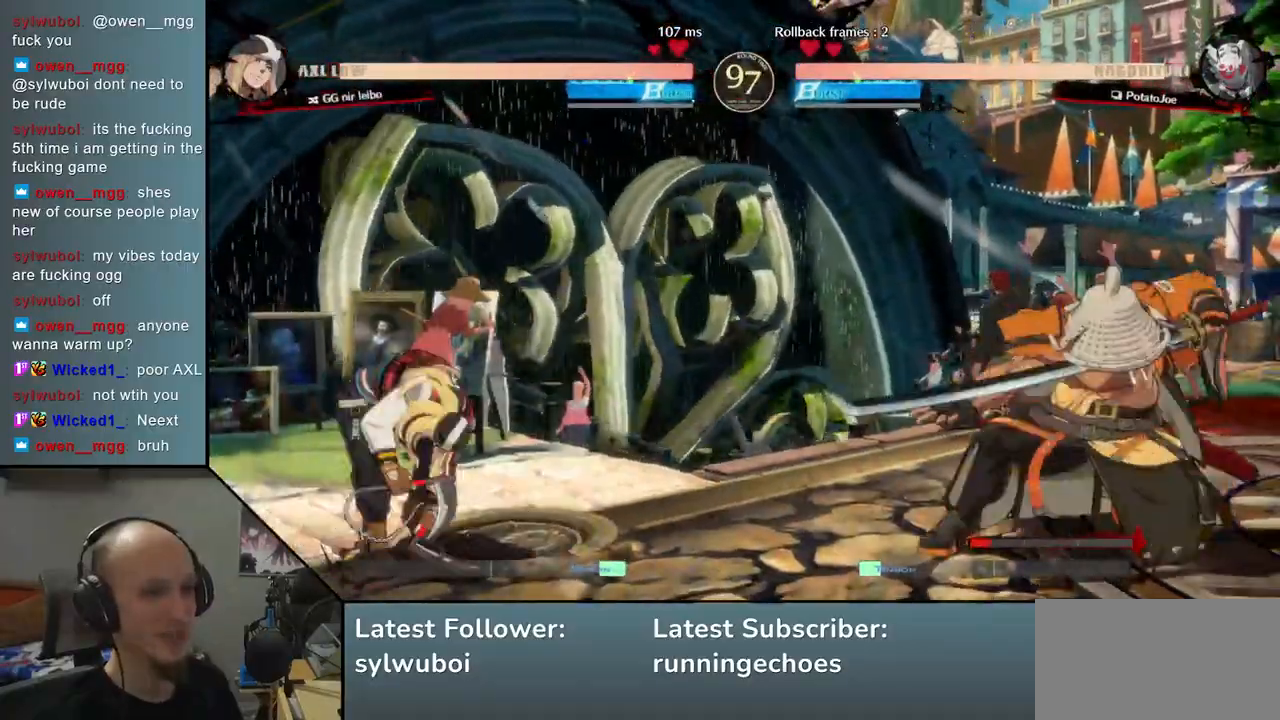
{"buttons": [], "left_stick": "center", "events": [[33, "left_stick", "left"], [83, "TRIANGLE", "down"], [167, "TRIANGLE", "up"], [183, "left_stick", "right"], [283, "left_stick", "down"], [350, "left_stick", "left"], [417, "L2", "down"], [467, "left_stick", "center"], [483, "L2", "up"]]}
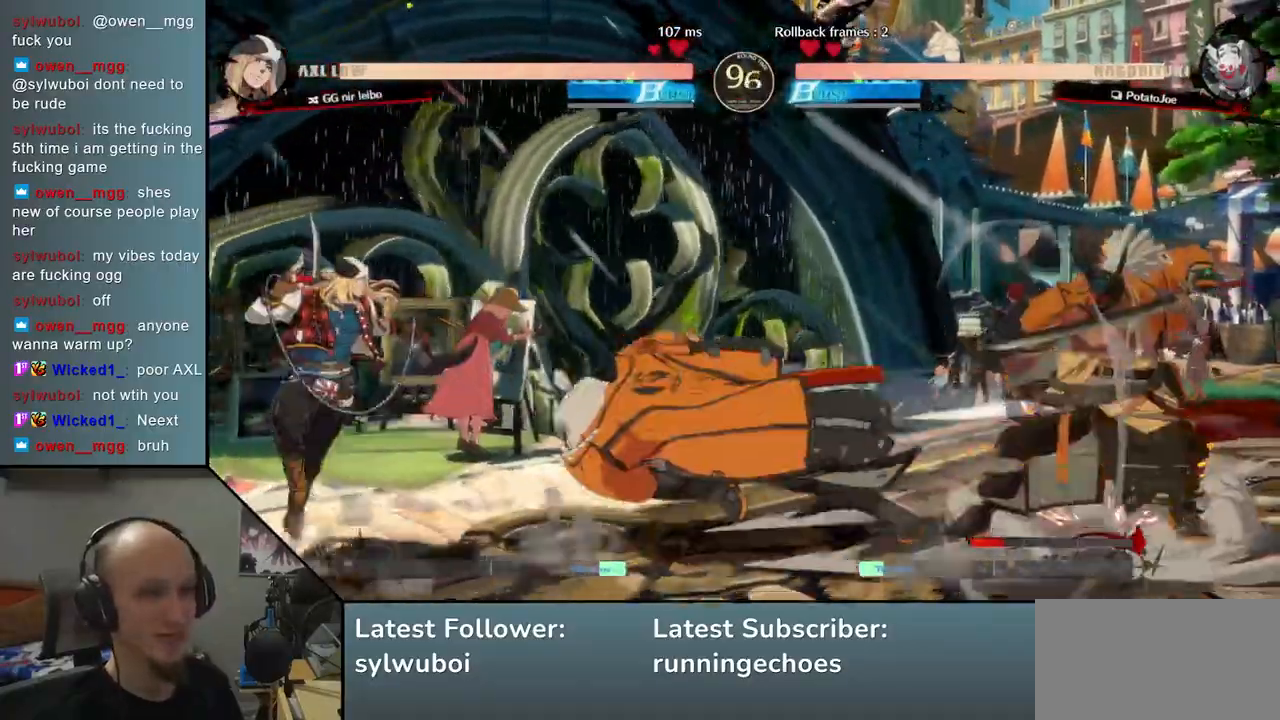
{"buttons": [], "left_stick": "center", "events": [[133, "TRIANGLE", "down"], [233, "TRIANGLE", "up"], [350, "TRIANGLE", "down"], [433, "TRIANGLE", "up"]]}
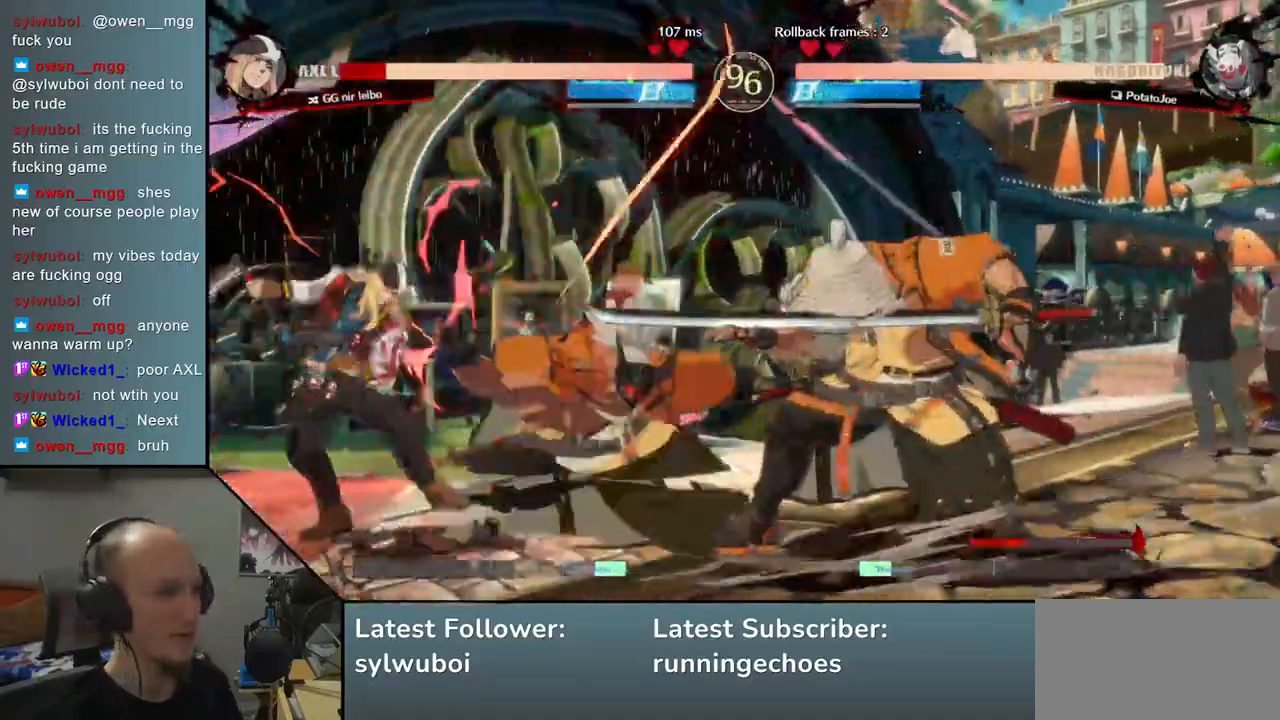
{"buttons": [], "left_stick": "center", "events": [[50, "TRIANGLE", "down"], [133, "TRIANGLE", "up"], [250, "TRIANGLE", "down"], [350, "TRIANGLE", "up"]]}
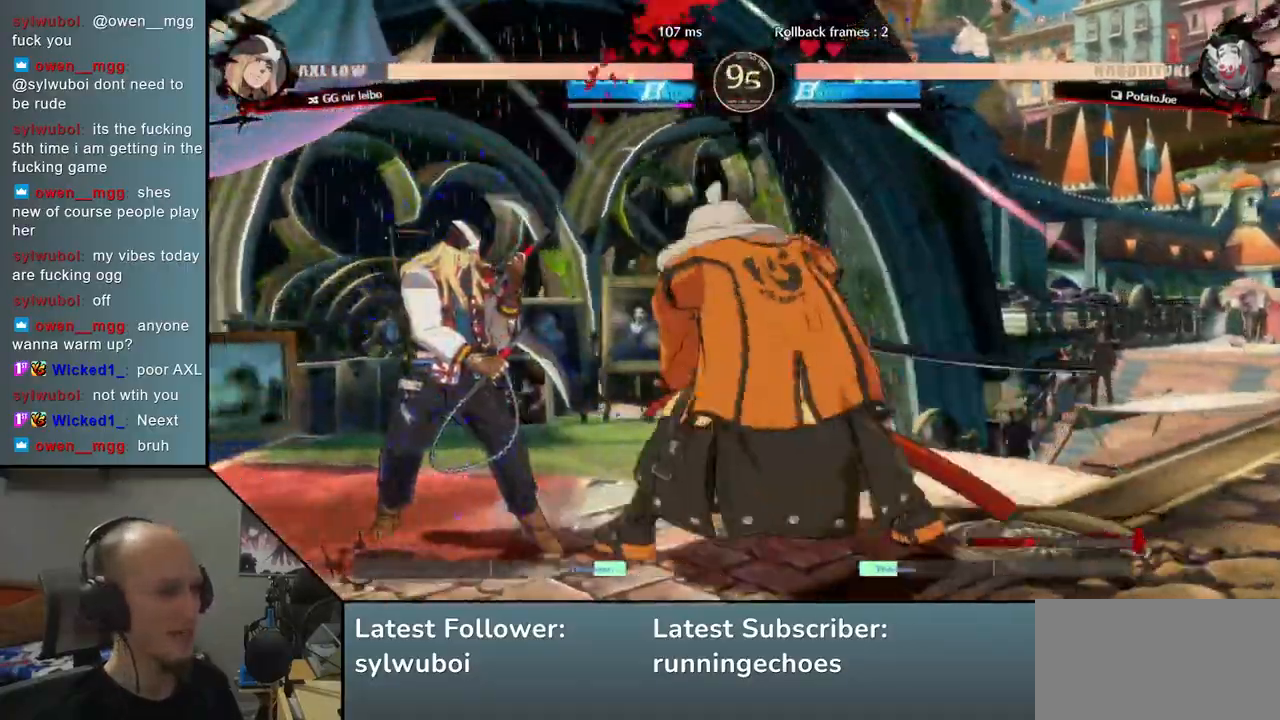
{"buttons": [], "left_stick": "left", "events": [[50, "left_stick", "left"], [100, "left_stick", "down"], [183, "left_stick", "right"], [267, "left_stick", "left"], [283, "L2", "down"], [383, "L2", "up"]]}
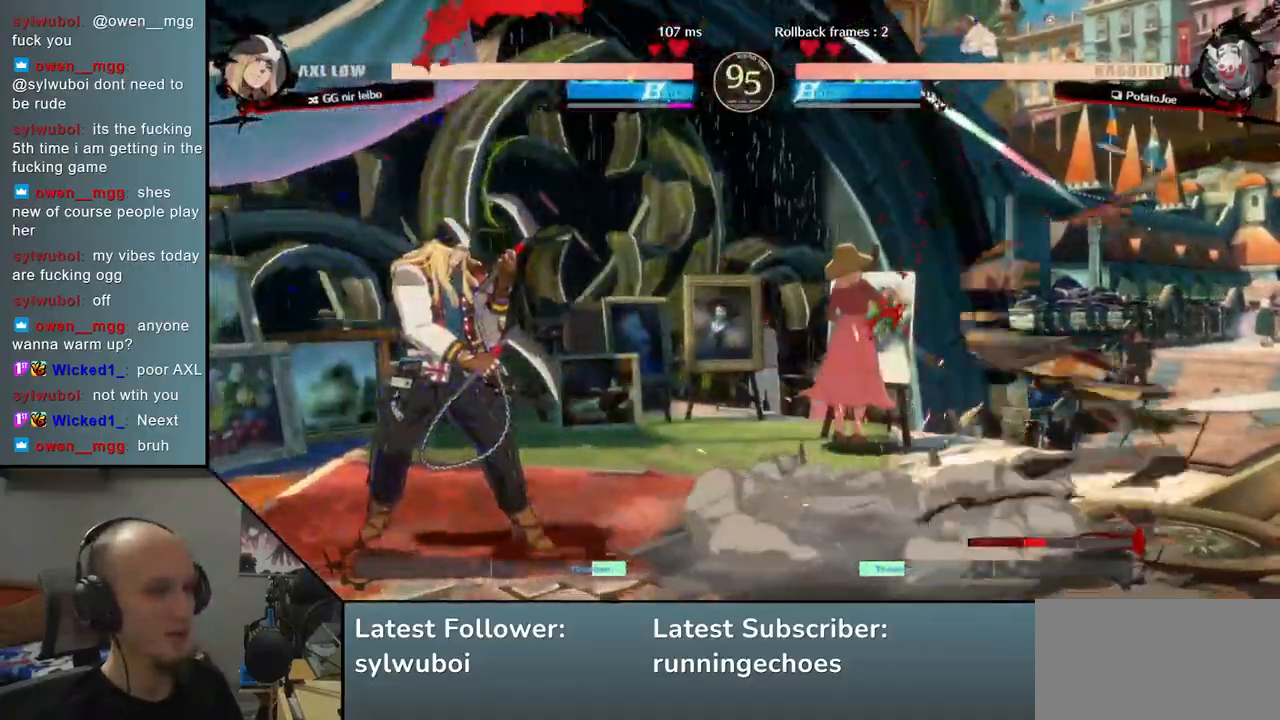
{"buttons": ["TRIANGLE"], "left_stick": "center", "events": [[33, "TRIANGLE", "down"], [150, "TRIANGLE", "up"], [250, "left_stick", "center"], [267, "TRIANGLE", "down"], [350, "TRIANGLE", "up"], [483, "TRIANGLE", "down"]]}
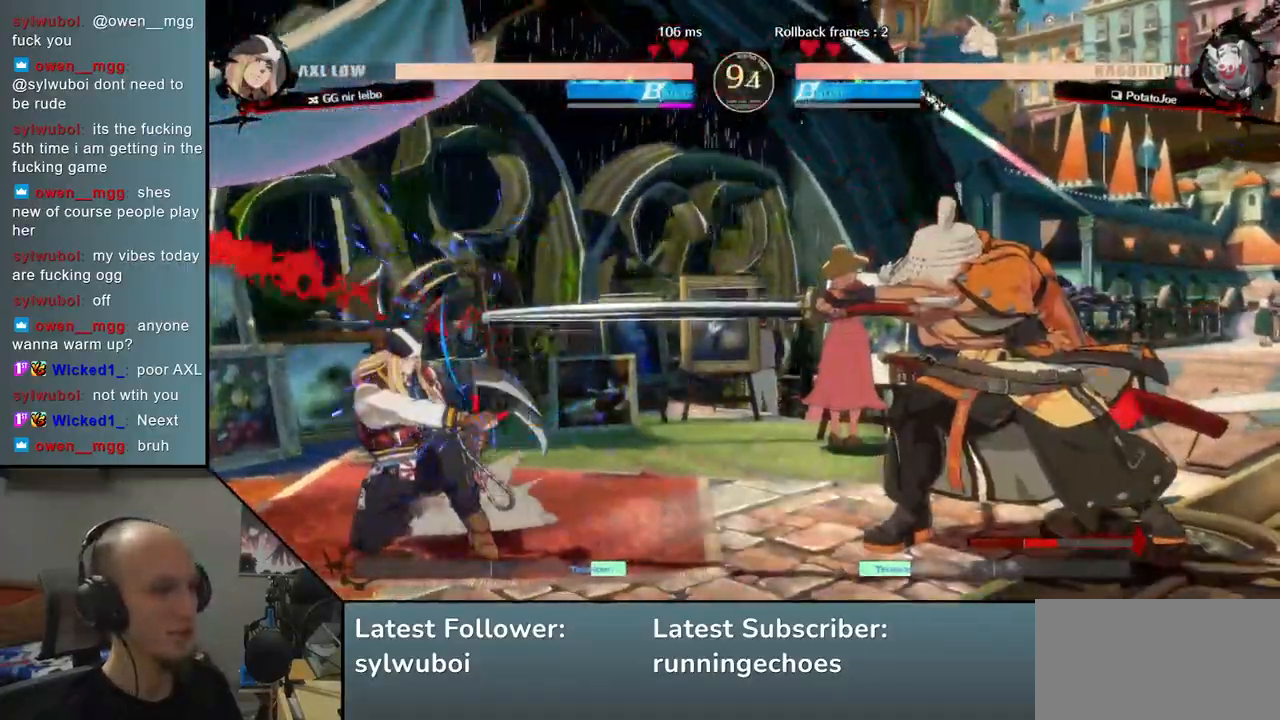
{"buttons": [], "left_stick": "center", "events": [[83, "TRIANGLE", "up"]]}
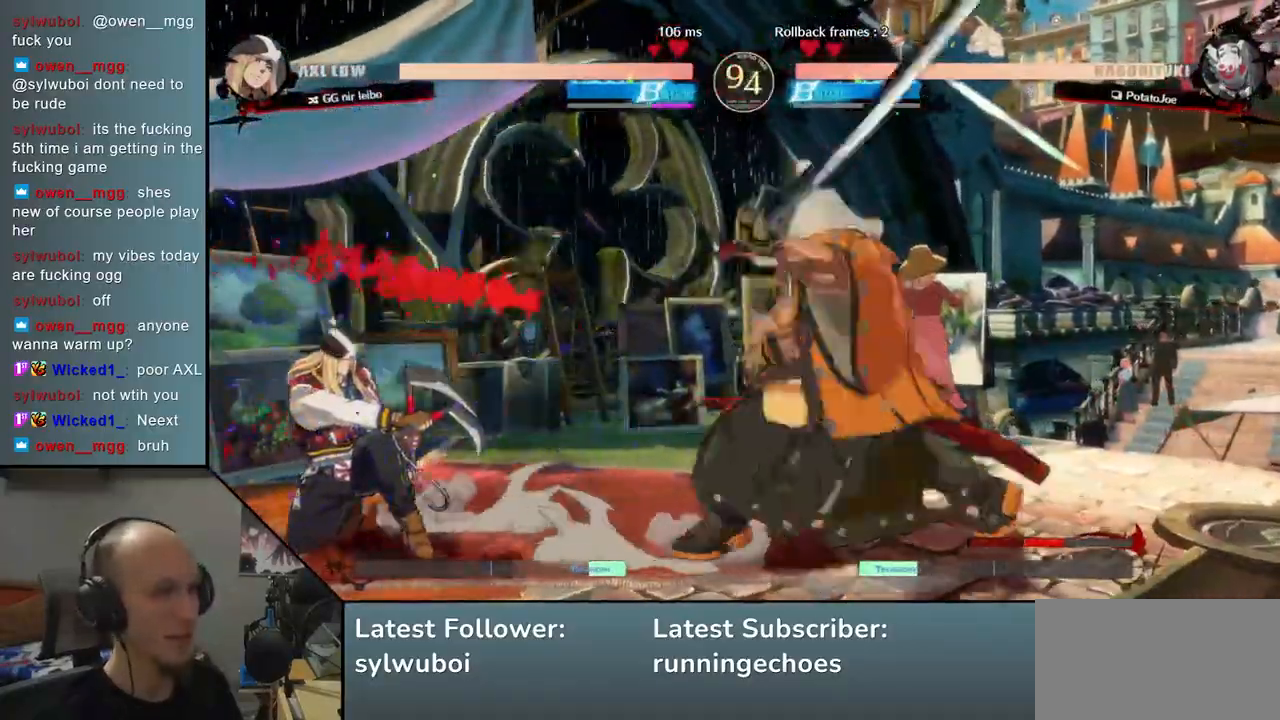
{"buttons": [], "left_stick": "center", "events": [[183, "TRIANGLE", "down"], [267, "TRIANGLE", "up"], [367, "TRIANGLE", "down"], [467, "TRIANGLE", "up"]]}
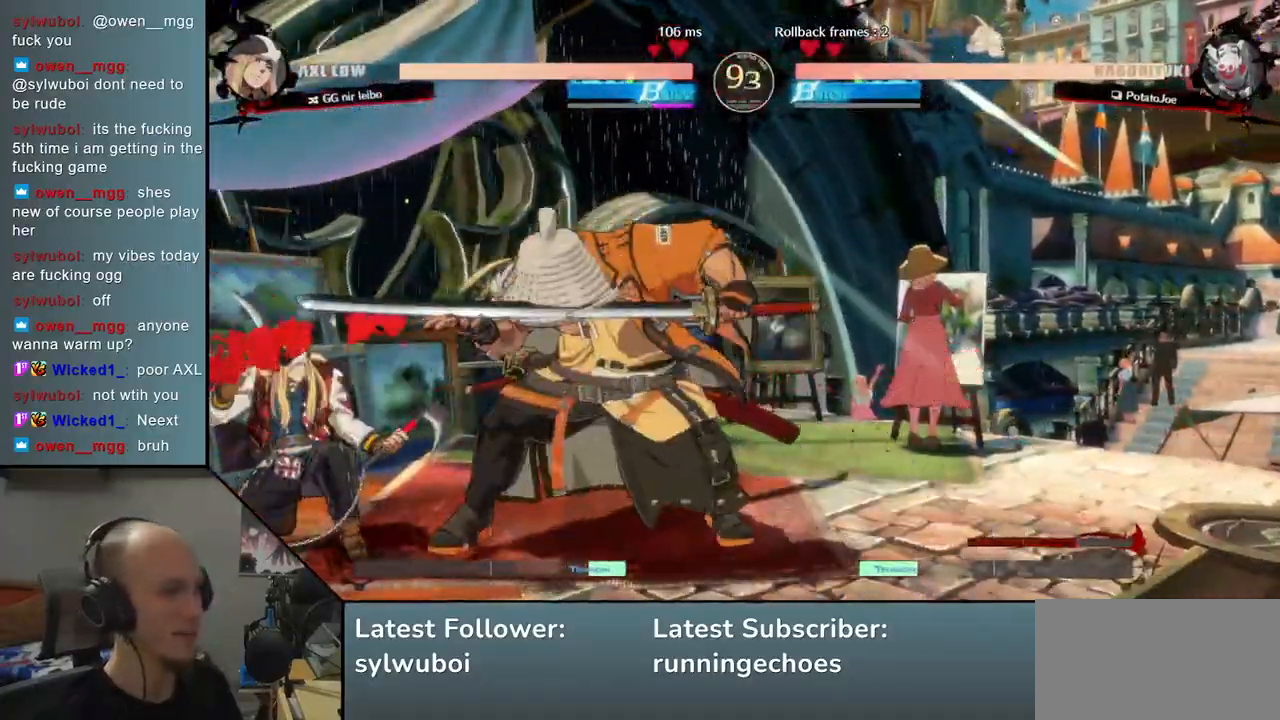
{"buttons": [], "left_stick": "center", "events": [[67, "TRIANGLE", "down"], [183, "TRIANGLE", "up"], [300, "TRIANGLE", "down"], [417, "TRIANGLE", "up"]]}
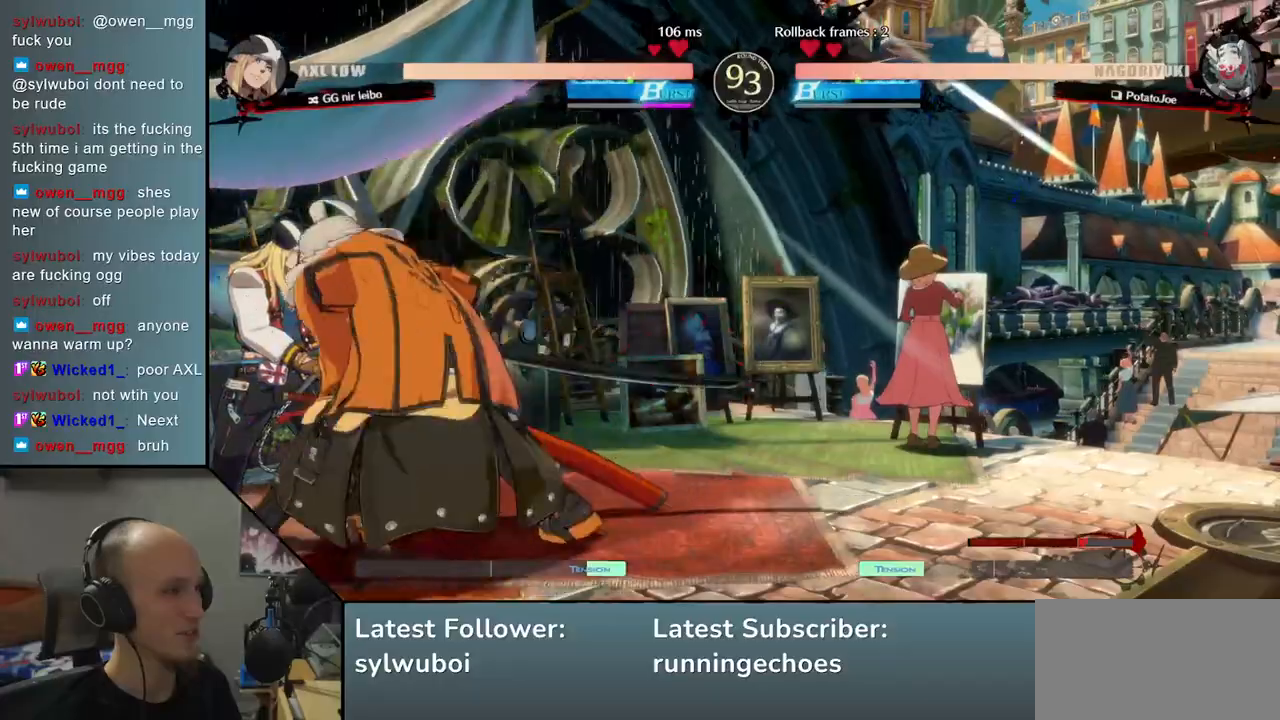
{"buttons": [], "left_stick": "left", "events": [[100, "left_stick", "left"], [233, "L1", "down"], [317, "L1", "up"], [383, "L1", "down"], [433, "L1", "up"]]}